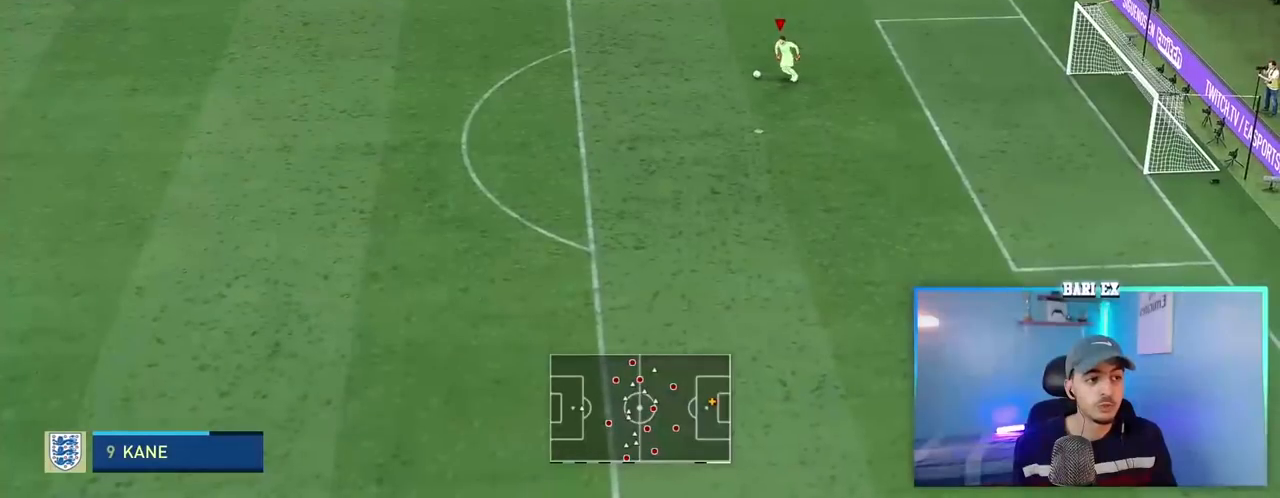
Gameplay with a controller (Xbox layout); each line is a JSON object with the inputs held at the frame after it. "events" lists button and stick changes between this image and that frame as [ms after this image, input, new state], when the widget could be followed in between. Not read: L3 R3.
{"buttons": [], "left_stick": "down-left", "right_stick": "center", "events": [[333, "left_stick", "down-left"]]}
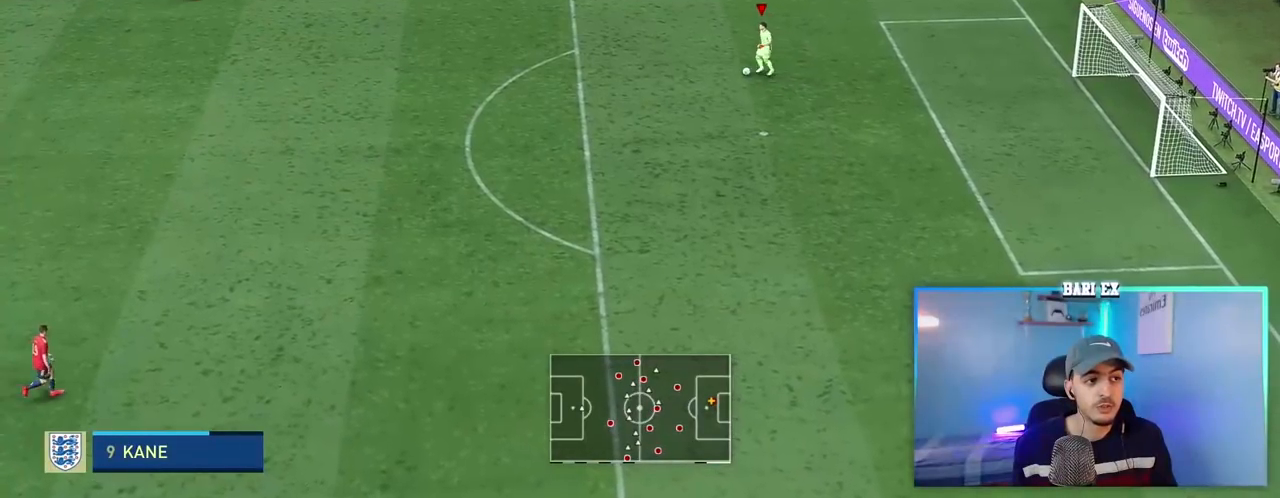
{"buttons": ["L1"], "left_stick": "down-left", "right_stick": "center"}
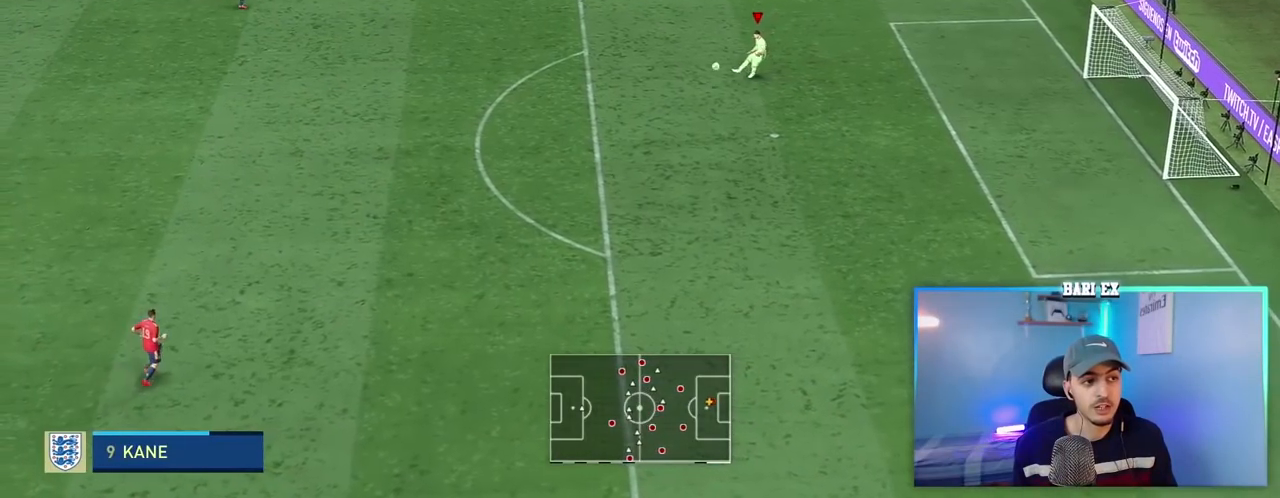
{"buttons": [], "left_stick": "center", "right_stick": "center", "events": [[17, "L1", "up"], [17, "left_stick", "center"]]}
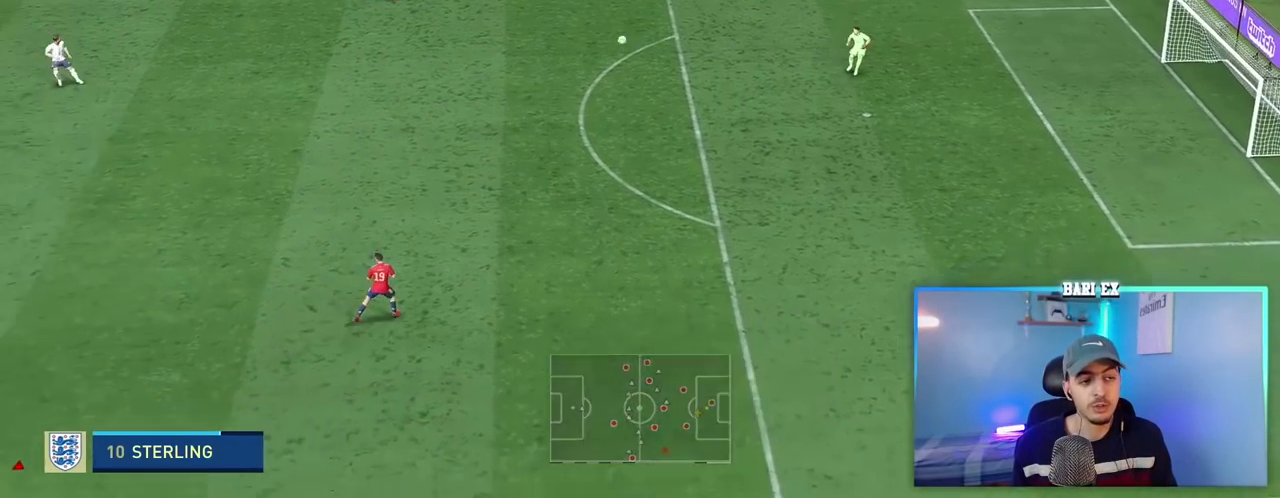
{"buttons": [], "left_stick": "down-left", "right_stick": "center", "events": [[200, "left_stick", "left"], [350, "left_stick", "down-left"]]}
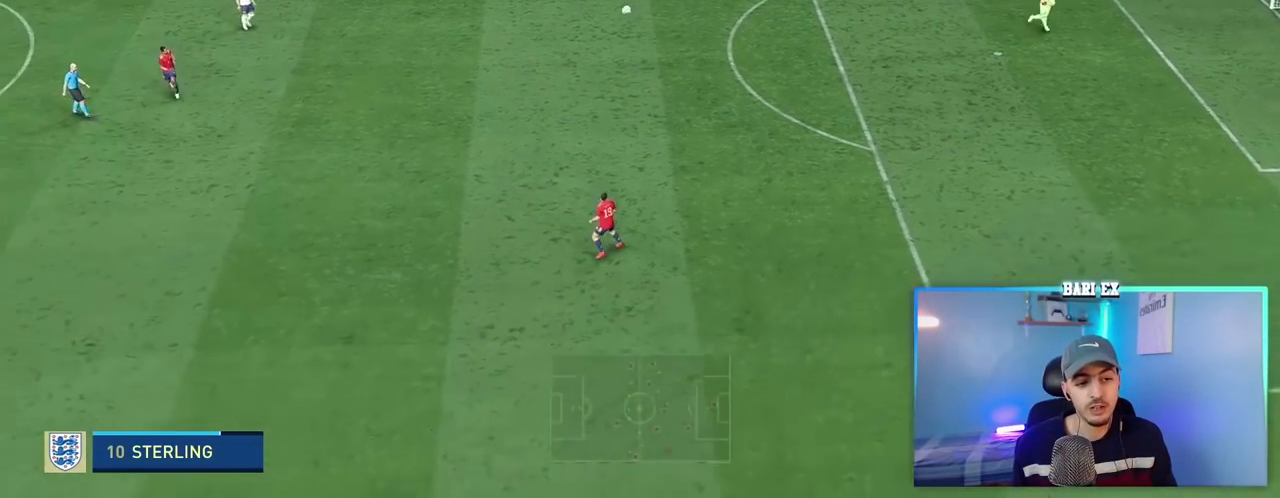
{"buttons": [], "left_stick": "center", "right_stick": "center", "events": [[17, "left_stick", "down"], [250, "left_stick", "center"]]}
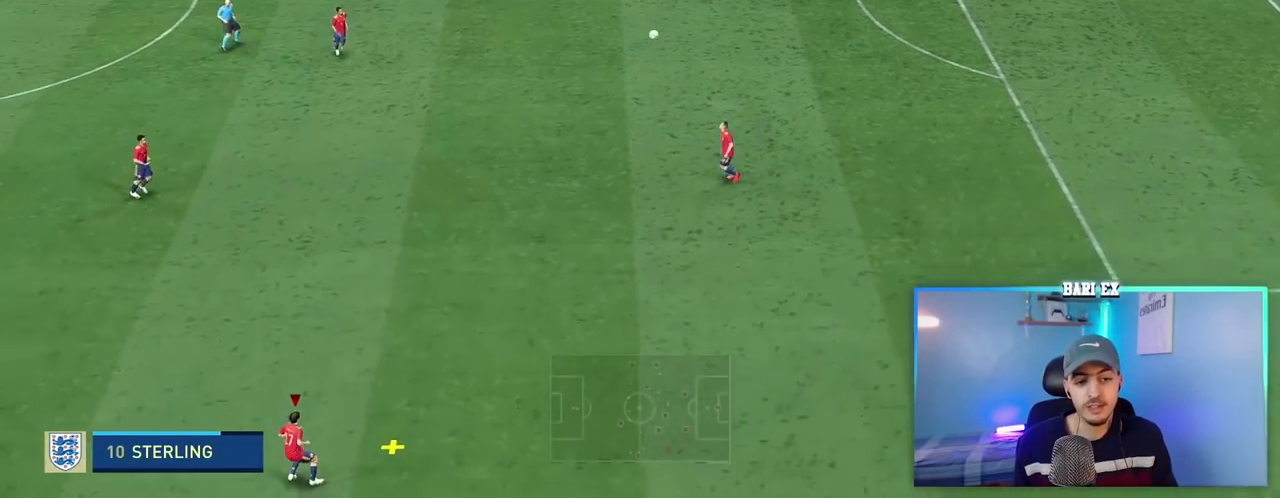
{"buttons": [], "left_stick": "up-left", "right_stick": "center", "events": [[283, "left_stick", "up-left"]]}
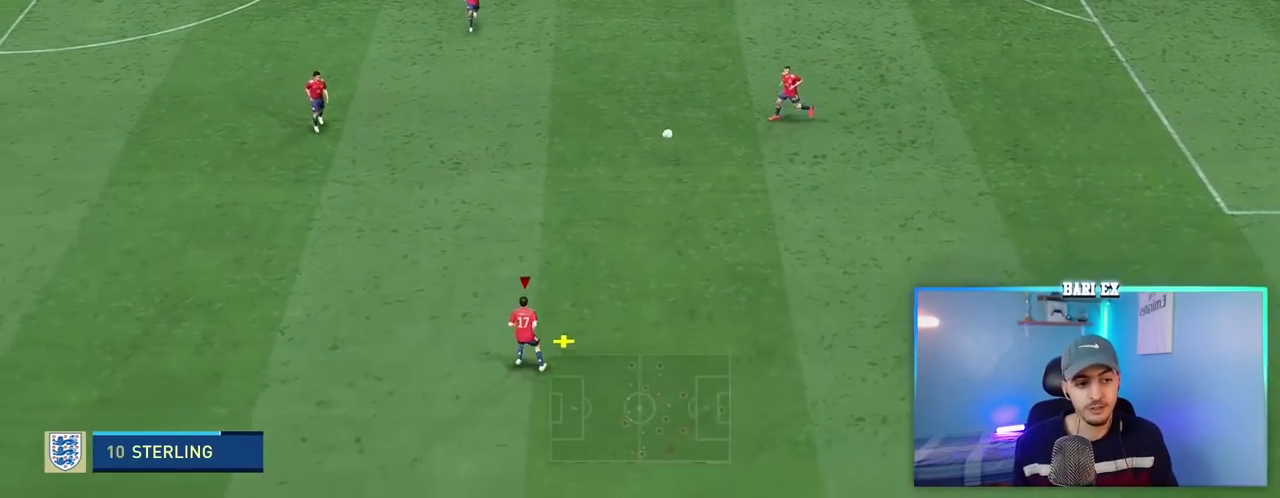
{"buttons": [], "left_stick": "up-right", "right_stick": "center", "events": [[67, "left_stick", "up-right"]]}
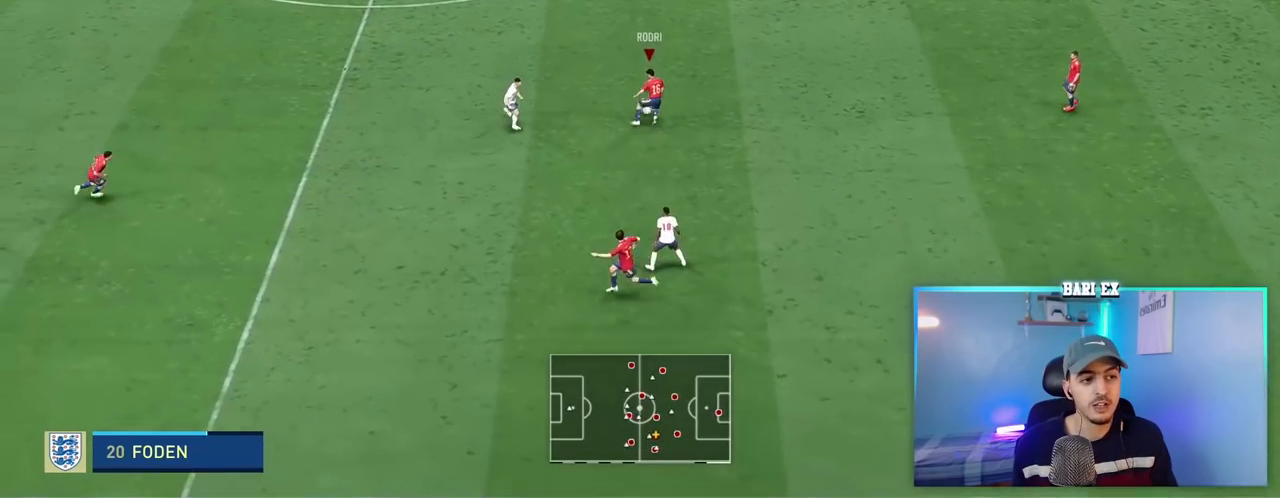
{"buttons": [], "left_stick": "up", "right_stick": "center", "events": [[83, "A", "down"], [83, "R1", "down"], [117, "left_stick", "up"], [250, "A", "up"], [250, "R1", "up"]]}
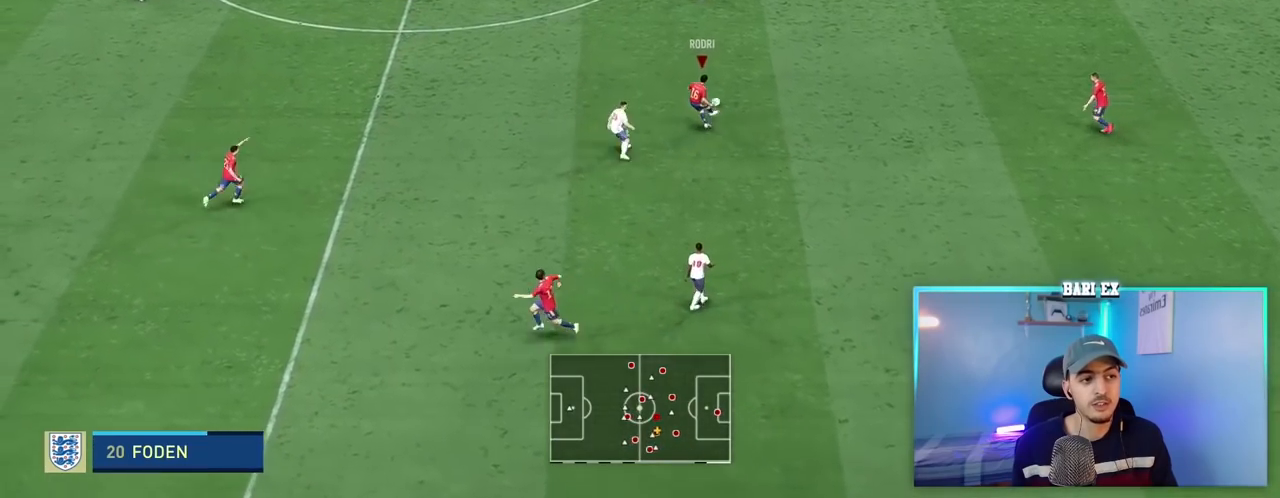
{"buttons": [], "left_stick": "left", "right_stick": "center", "events": [[150, "left_stick", "left"]]}
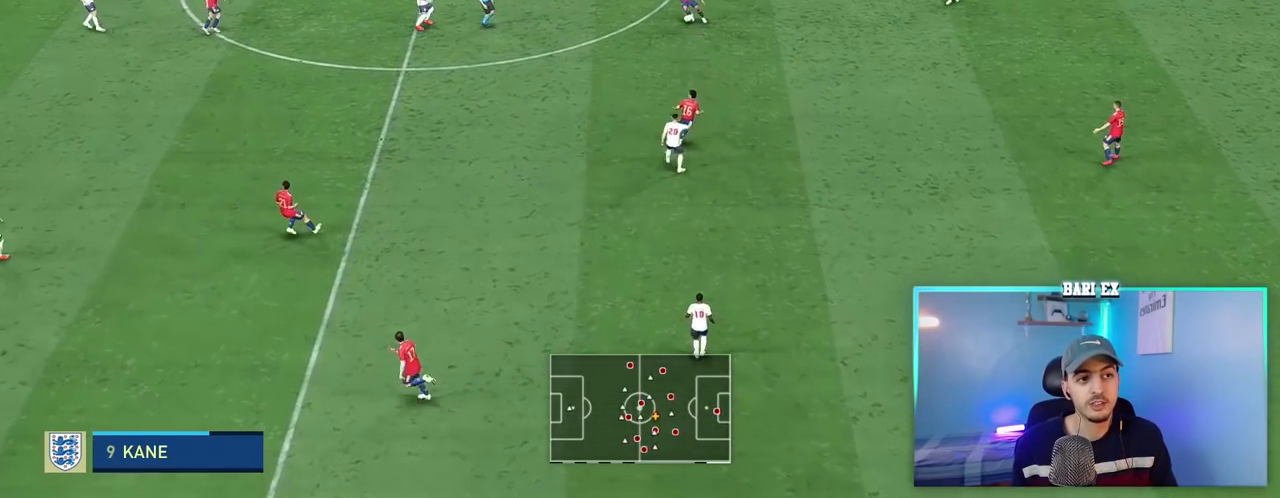
{"buttons": [], "left_stick": "up-left", "right_stick": "center", "events": [[83, "left_stick", "up-left"]]}
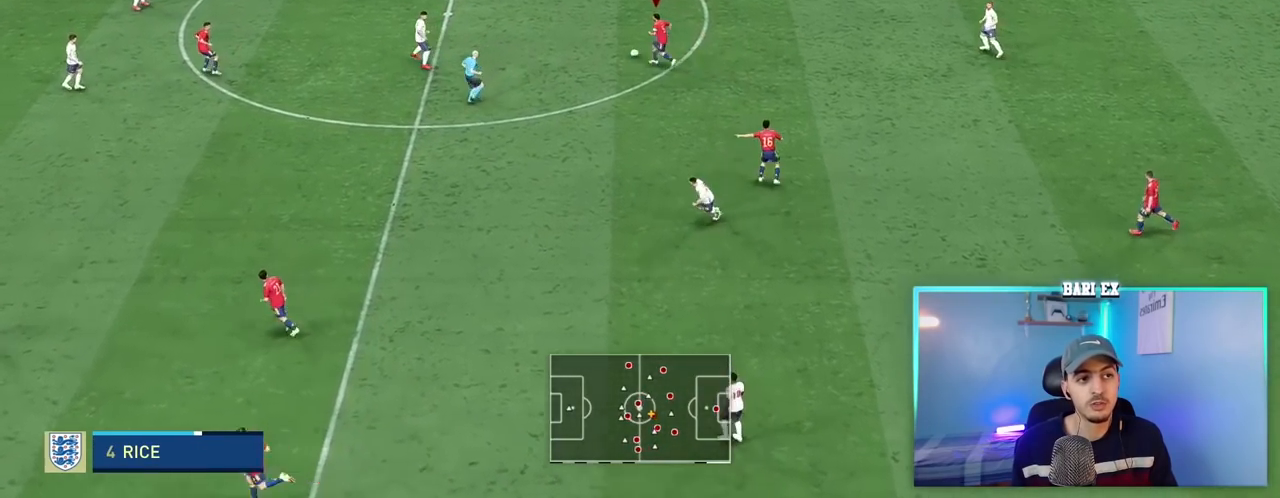
{"buttons": ["R2"], "left_stick": "left", "right_stick": "center", "events": [[17, "left_stick", "down"], [283, "left_stick", "down-left"], [483, "R2", "down"], [483, "left_stick", "left"]]}
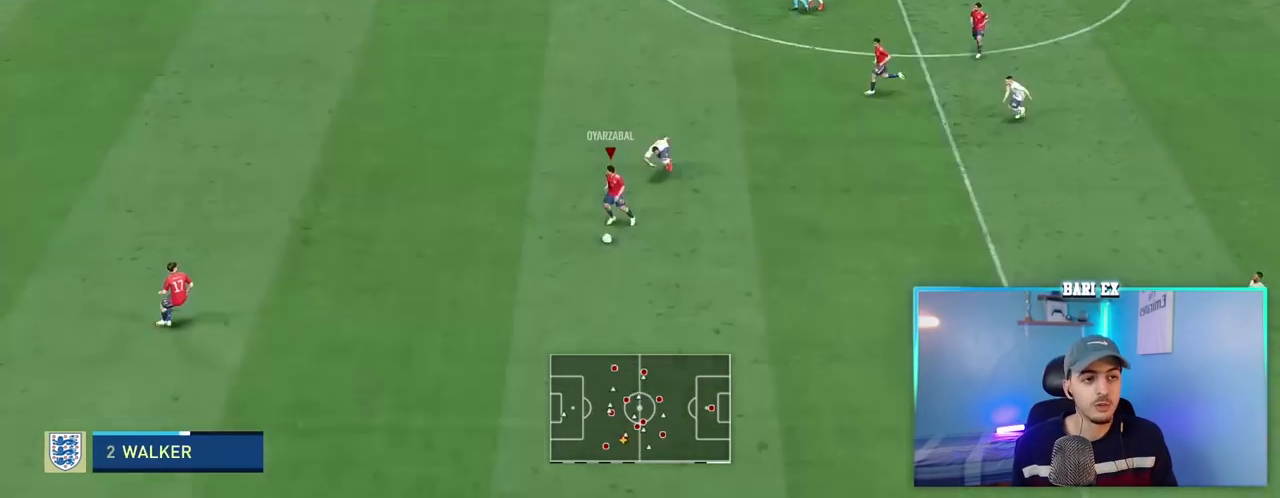
{"buttons": ["R2"], "left_stick": "left", "right_stick": "center", "events": []}